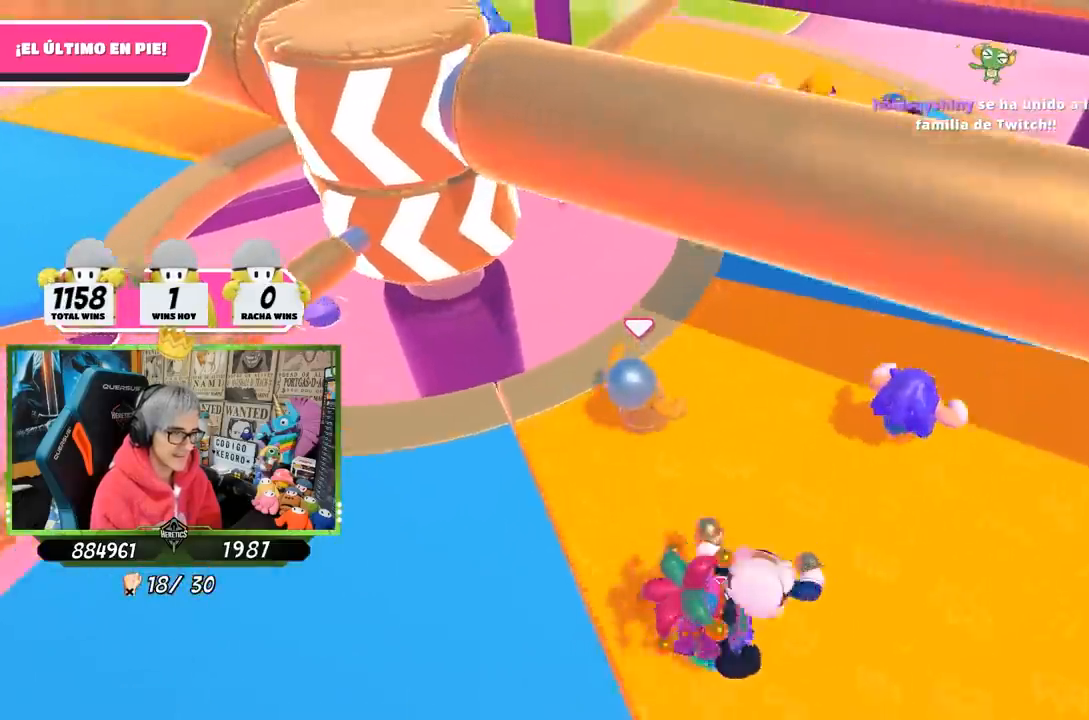
Gameplay with a controller (PlayStation layout); each line is a JSON object with the inputs held at the frame after it. "events" lists button and stick changes between this image and that frame as [ms after this image, input, new state], when the widget could be followed in between.
{"buttons": [], "left_stick": "left", "right_stick": "center", "events": [[350, "right_stick", "center"], [417, "left_stick", "left"]]}
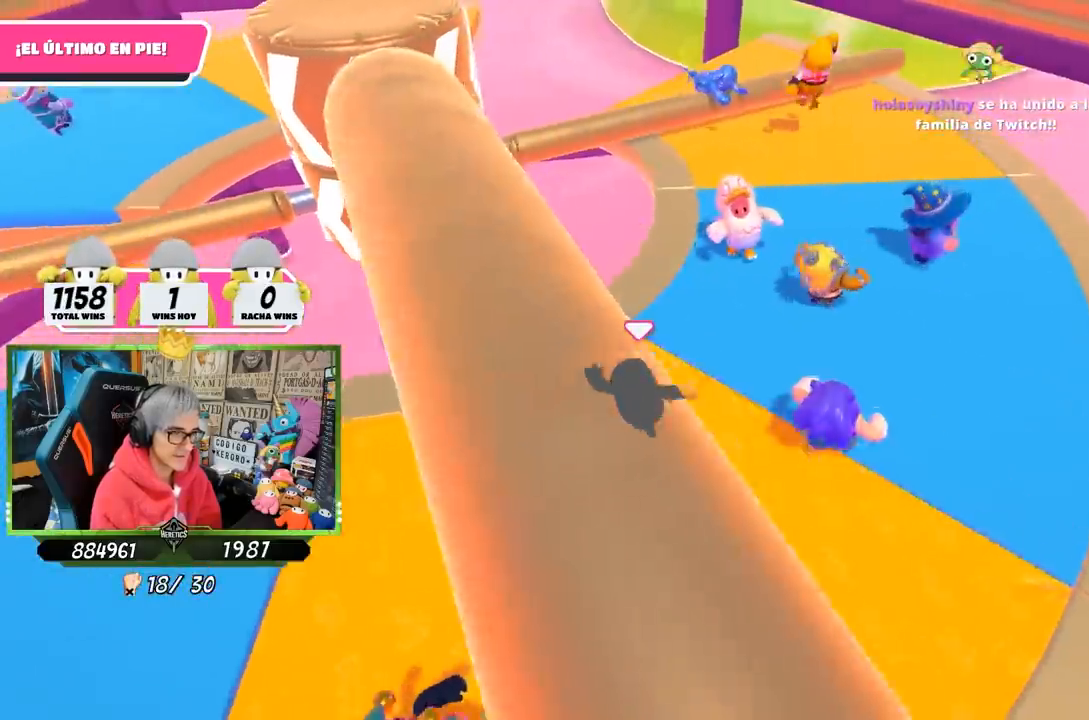
{"buttons": [], "left_stick": "left", "right_stick": "center", "events": [[283, "left_stick", "down"], [283, "right_stick", "up"], [417, "left_stick", "left"], [417, "right_stick", "center"]]}
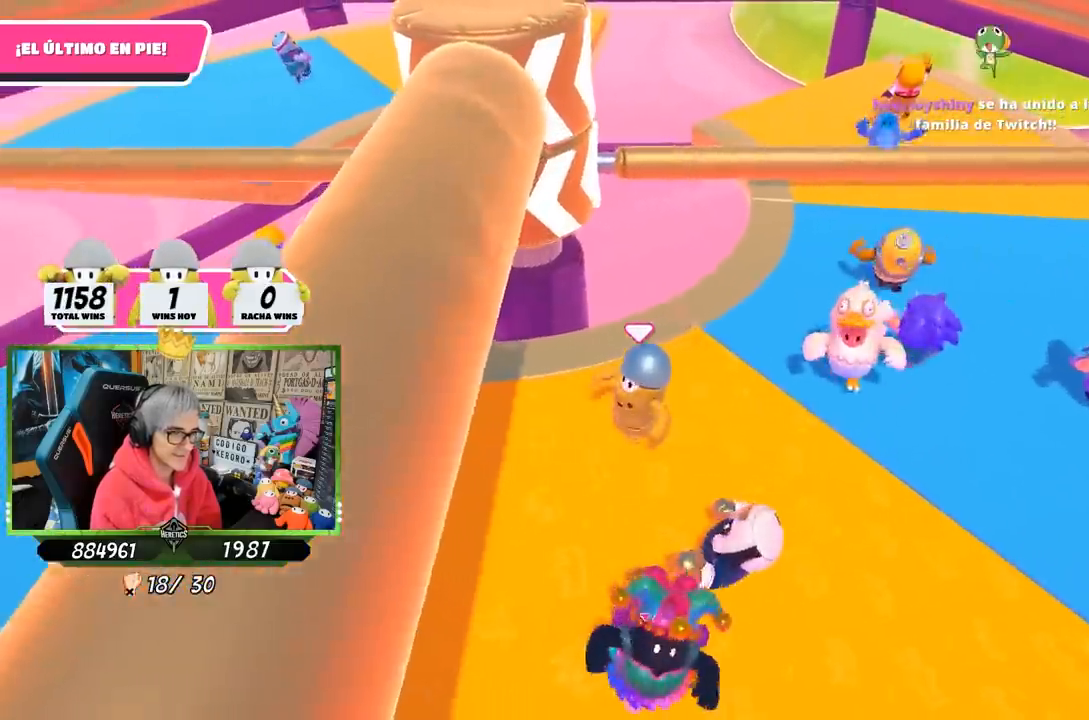
{"buttons": [], "left_stick": "left", "right_stick": "center", "events": [[183, "left_stick", "right"], [450, "left_stick", "left"]]}
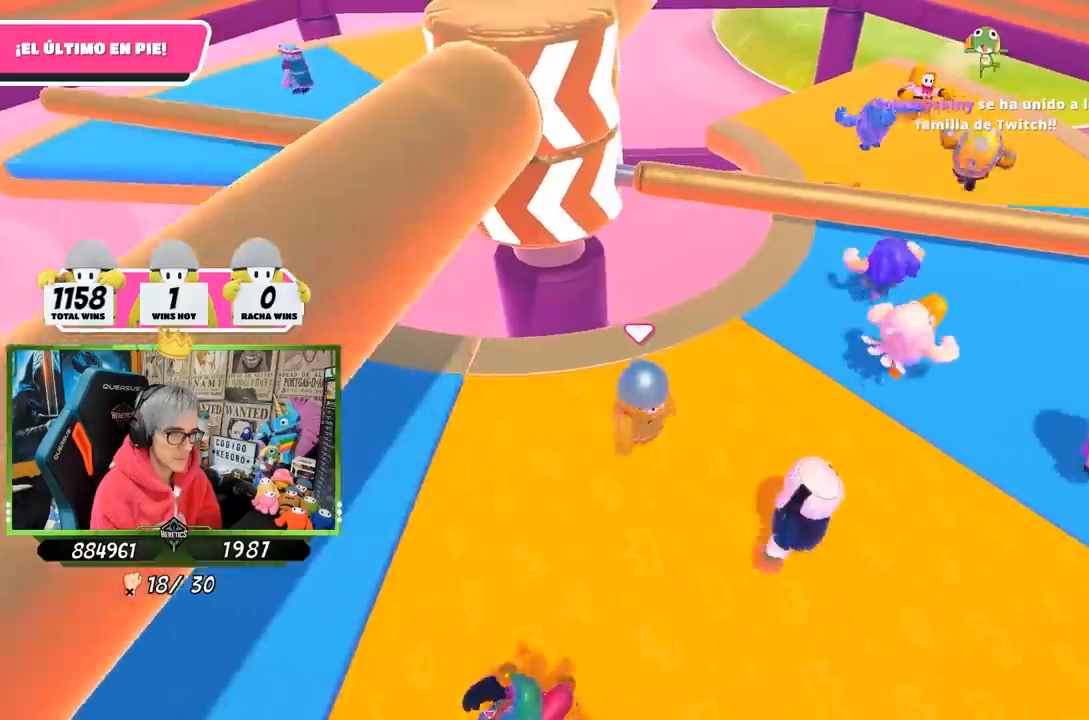
{"buttons": [], "left_stick": "left", "right_stick": "center", "events": [[217, "left_stick", "right"], [350, "right_stick", "down"], [417, "left_stick", "left"], [467, "right_stick", "center"]]}
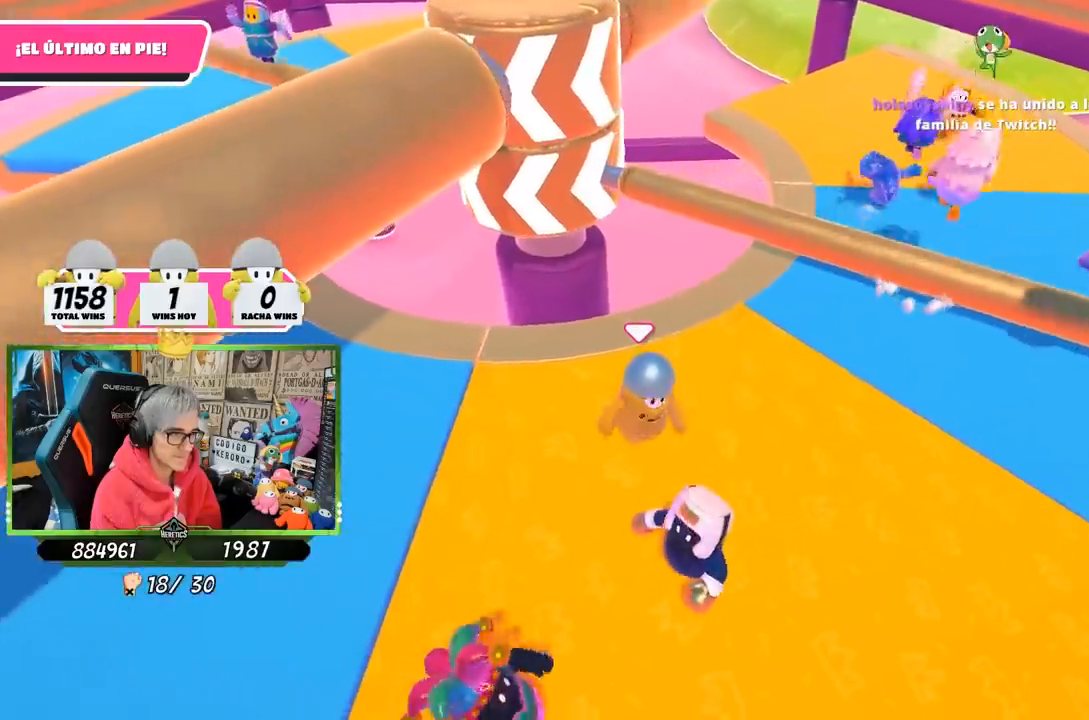
{"buttons": ["CROSS"], "left_stick": "down-right", "right_stick": "center", "events": [[117, "left_stick", "up-right"], [450, "CROSS", "down"], [483, "left_stick", "down-right"]]}
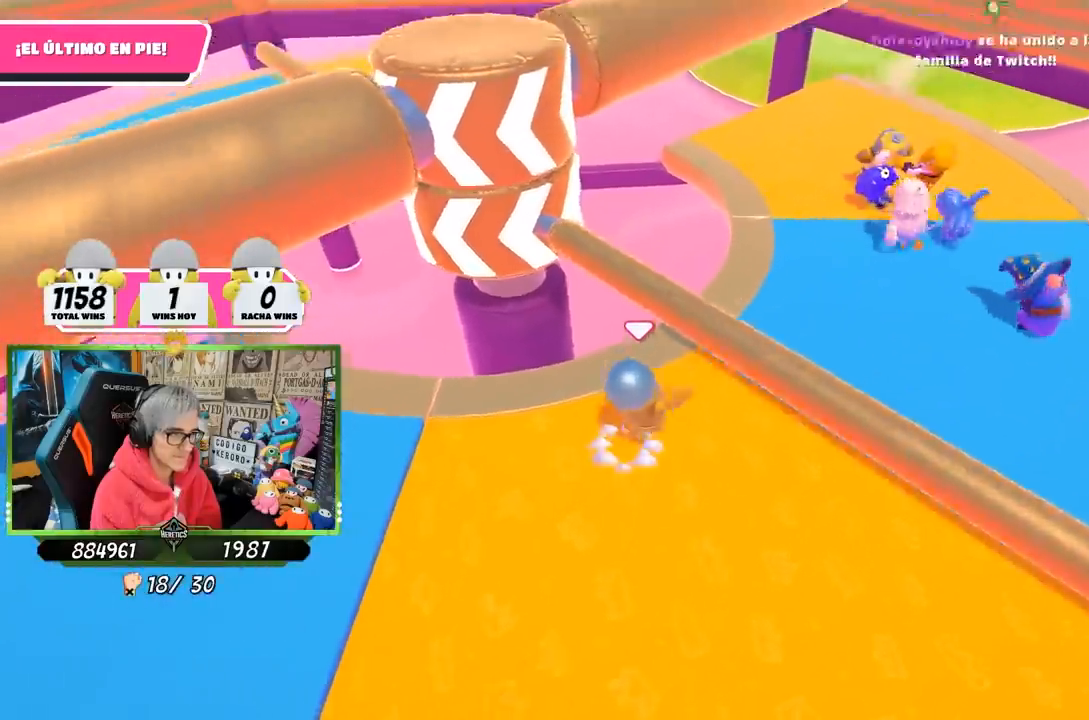
{"buttons": [], "left_stick": "up-right", "right_stick": "down-left", "events": [[17, "left_stick", "down"], [83, "CROSS", "up"], [117, "left_stick", "left"], [250, "left_stick", "up-right"], [383, "right_stick", "down-left"]]}
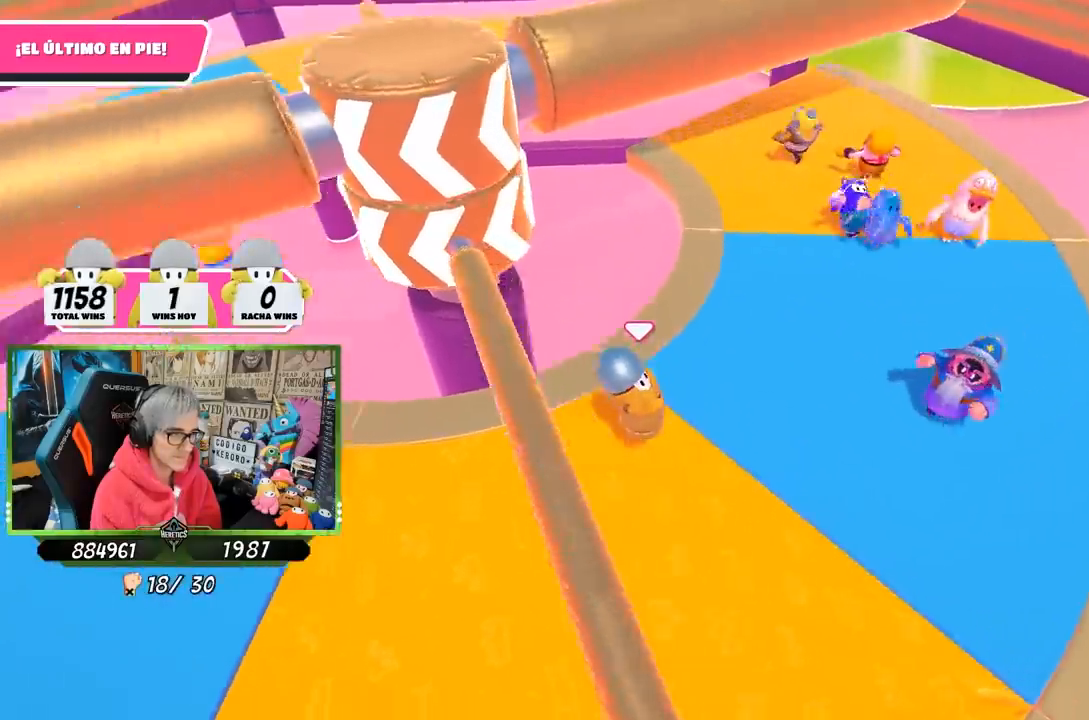
{"buttons": [], "left_stick": "up-right", "right_stick": "left", "events": [[83, "right_stick", "up-left"], [317, "right_stick", "center"], [450, "right_stick", "left"]]}
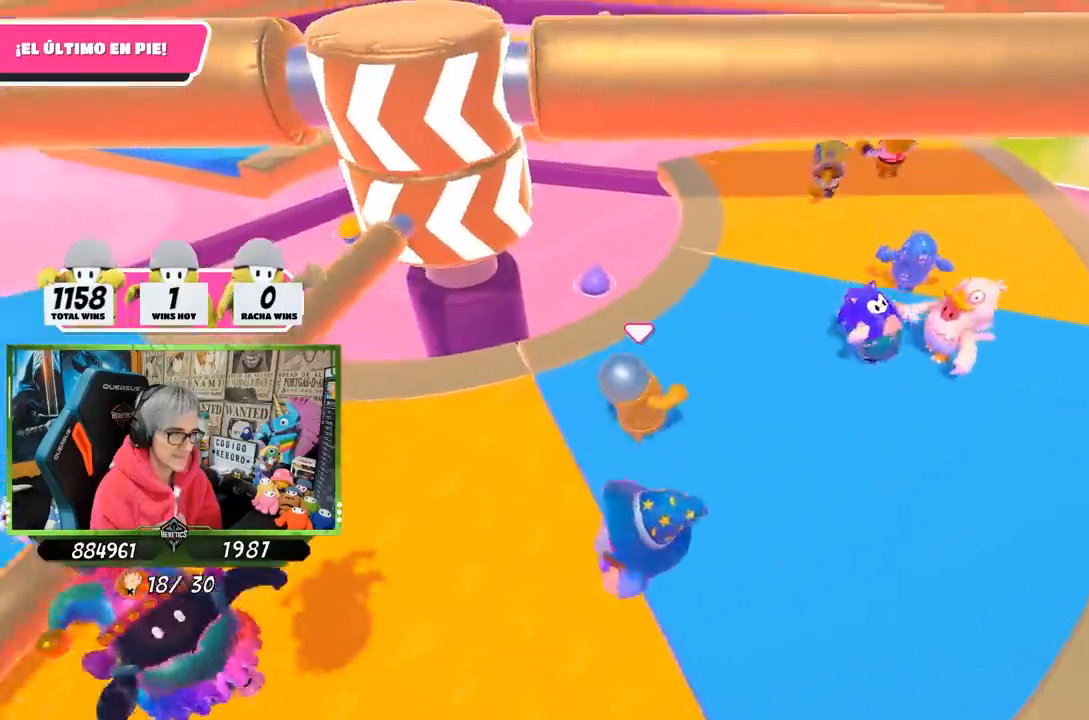
{"buttons": [], "left_stick": "up-right", "right_stick": "center", "events": [[217, "right_stick", "center"]]}
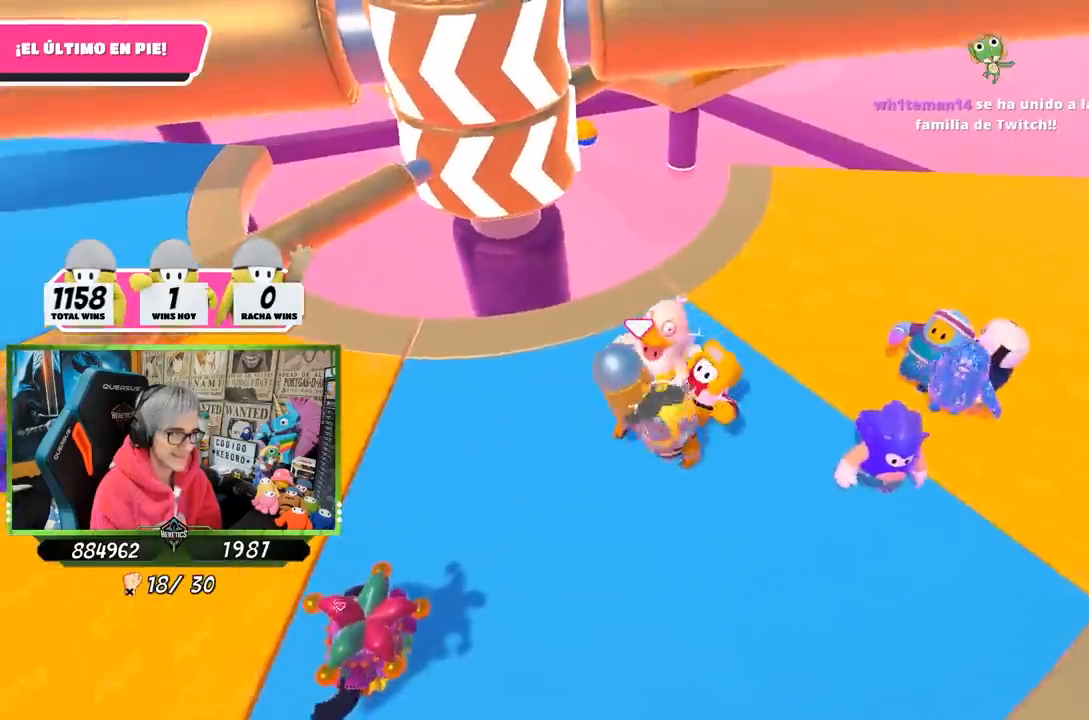
{"buttons": [], "left_stick": "up-right", "right_stick": "center", "events": []}
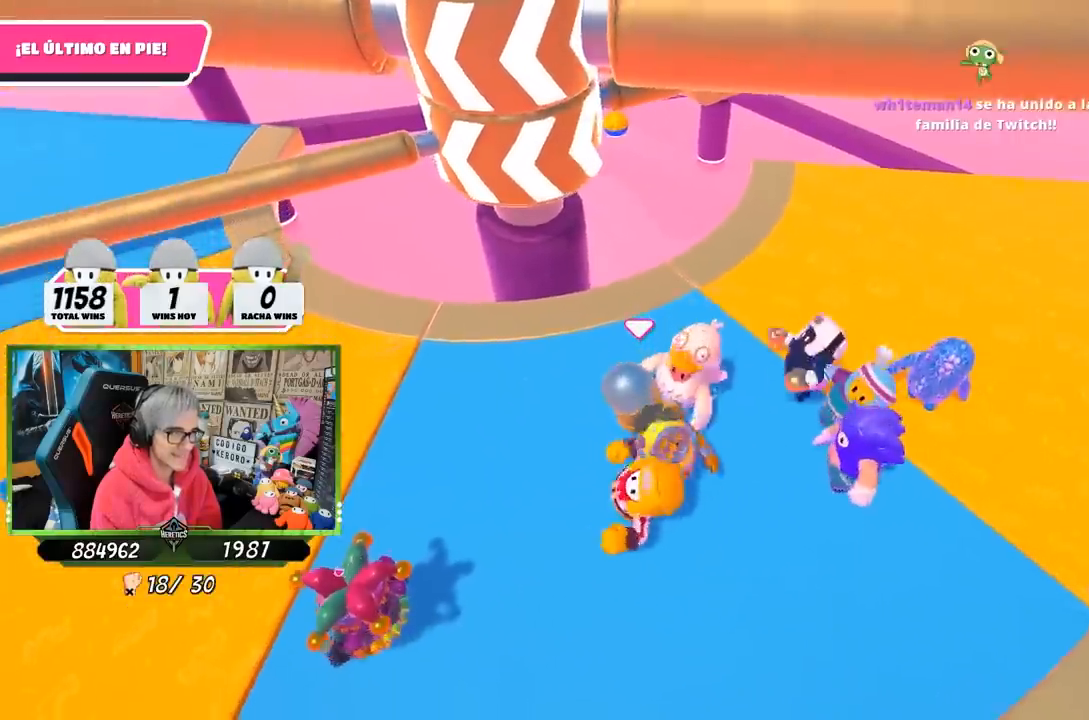
{"buttons": [], "left_stick": "up-right", "right_stick": "down-left", "events": [[500, "right_stick", "down-left"]]}
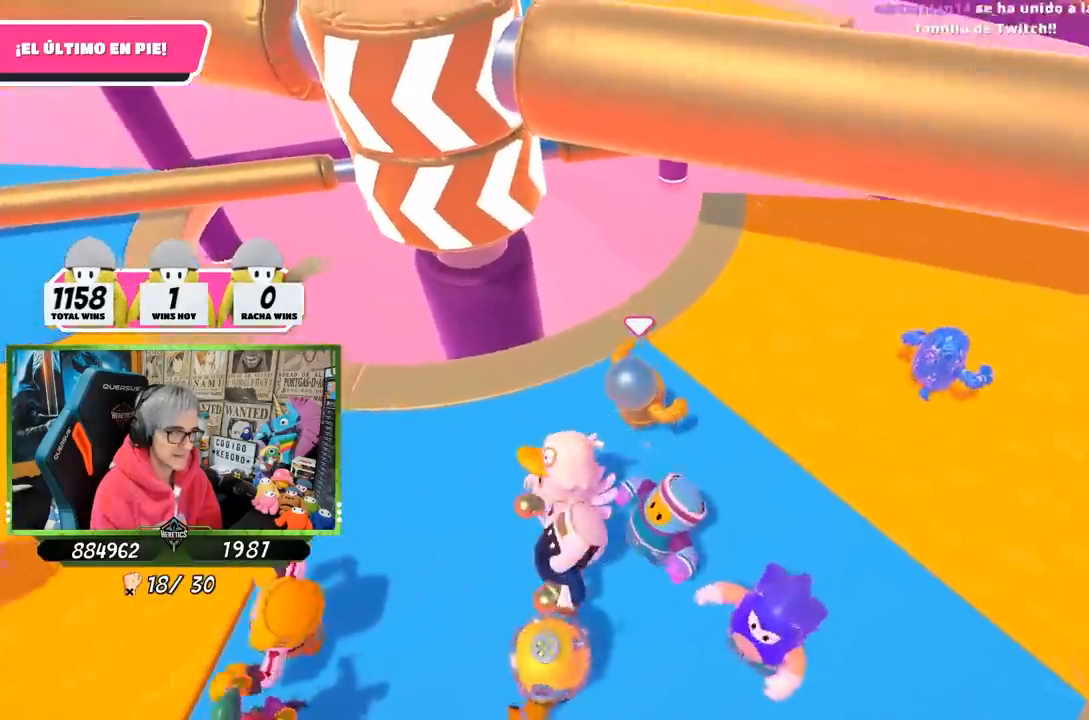
{"buttons": [], "left_stick": "right", "right_stick": "down-left", "events": [[300, "left_stick", "right"]]}
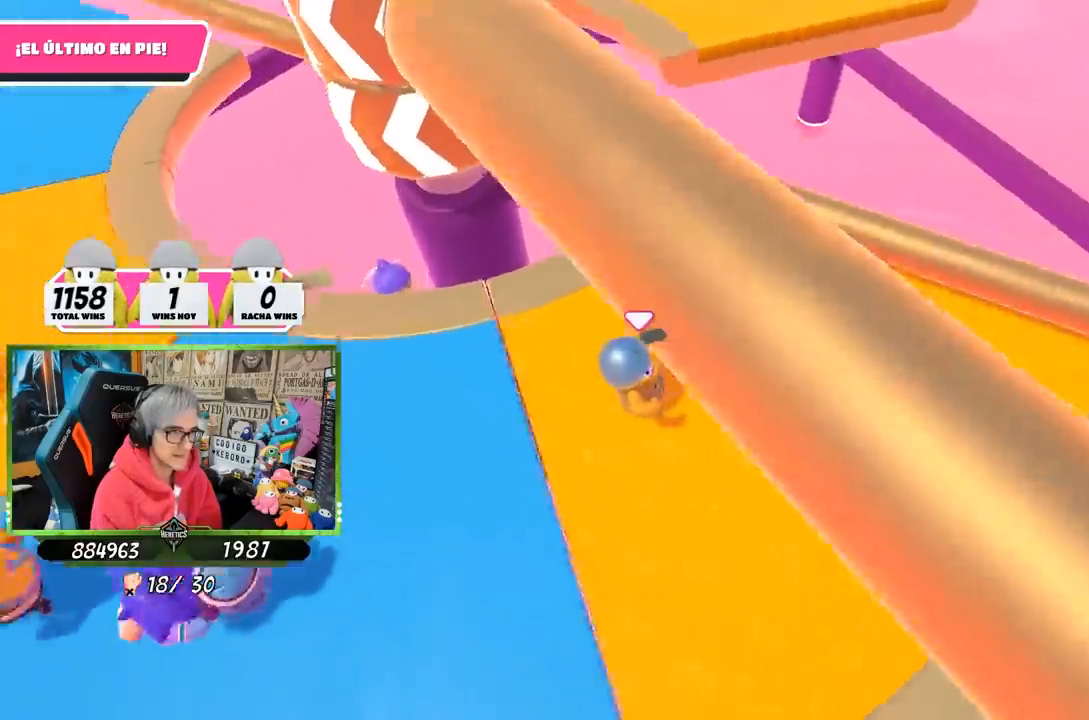
{"buttons": [], "left_stick": "right", "right_stick": "center", "events": [[100, "right_stick", "center"], [133, "left_stick", "down-left"], [200, "left_stick", "left"], [333, "left_stick", "up"], [367, "CROSS", "down"], [500, "CROSS", "up"], [500, "left_stick", "right"]]}
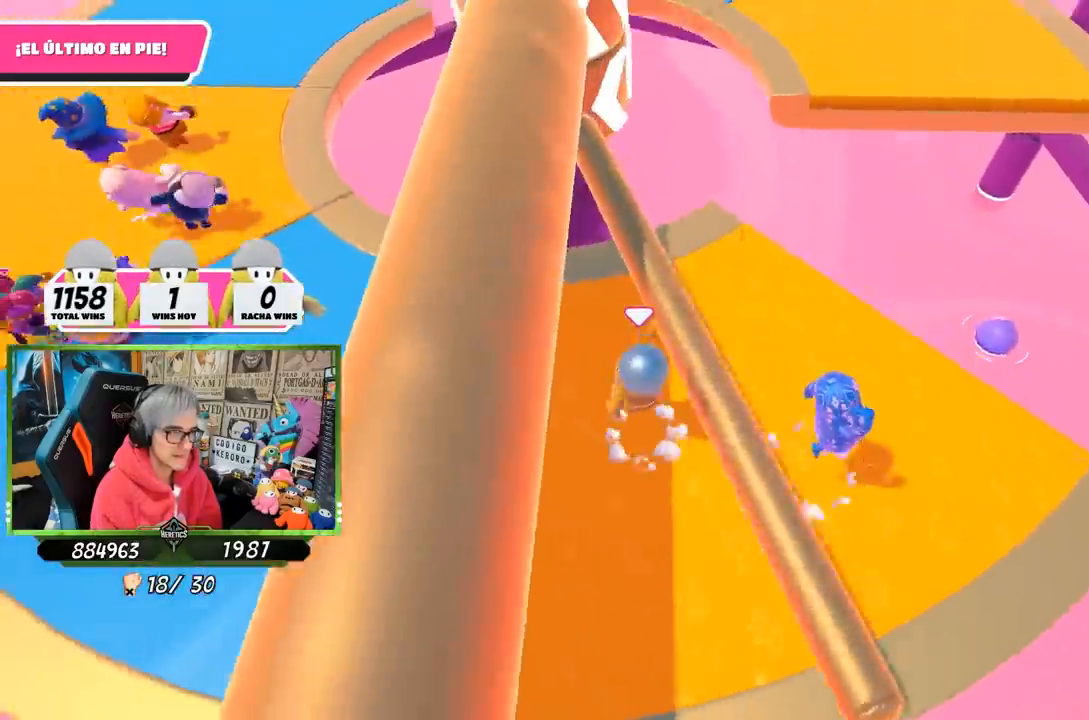
{"buttons": [], "left_stick": "left", "right_stick": "up", "events": [[100, "left_stick", "down"], [150, "left_stick", "down-left"], [200, "right_stick", "up"], [267, "left_stick", "left"]]}
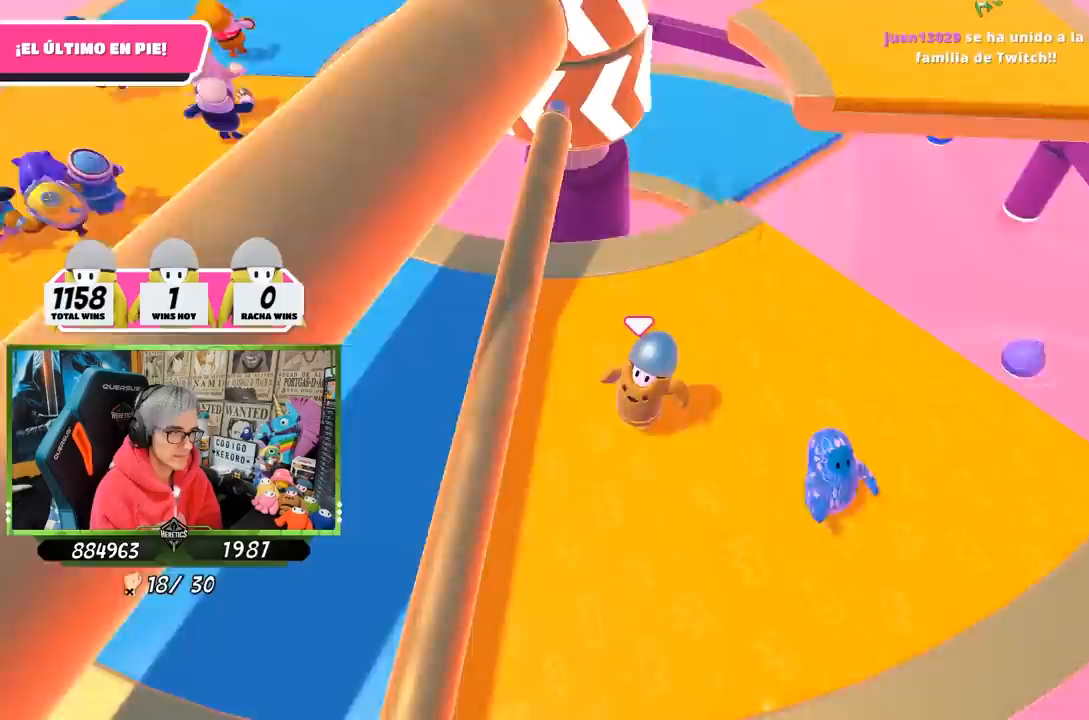
{"buttons": [], "left_stick": "right", "right_stick": "center", "events": [[133, "left_stick", "up-left"], [333, "left_stick", "up-right"], [333, "right_stick", "center"], [467, "left_stick", "right"]]}
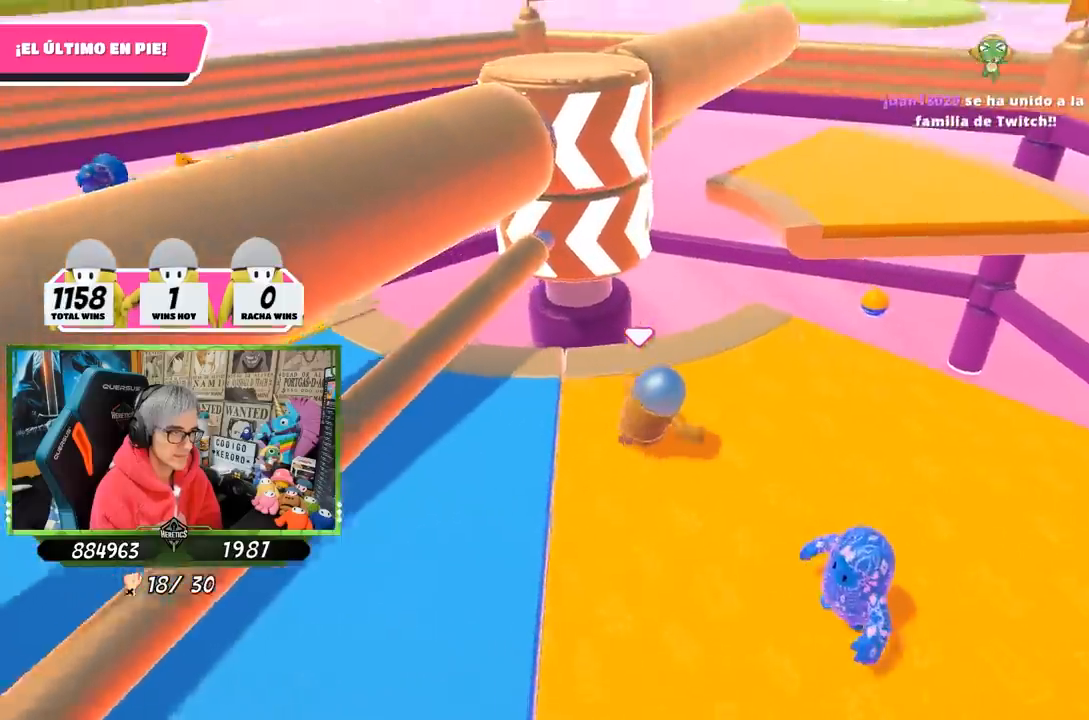
{"buttons": [], "left_stick": "left", "right_stick": "down-right", "events": [[50, "left_stick", "down-right"], [133, "left_stick", "down-left"], [333, "left_stick", "left"], [433, "right_stick", "down-right"]]}
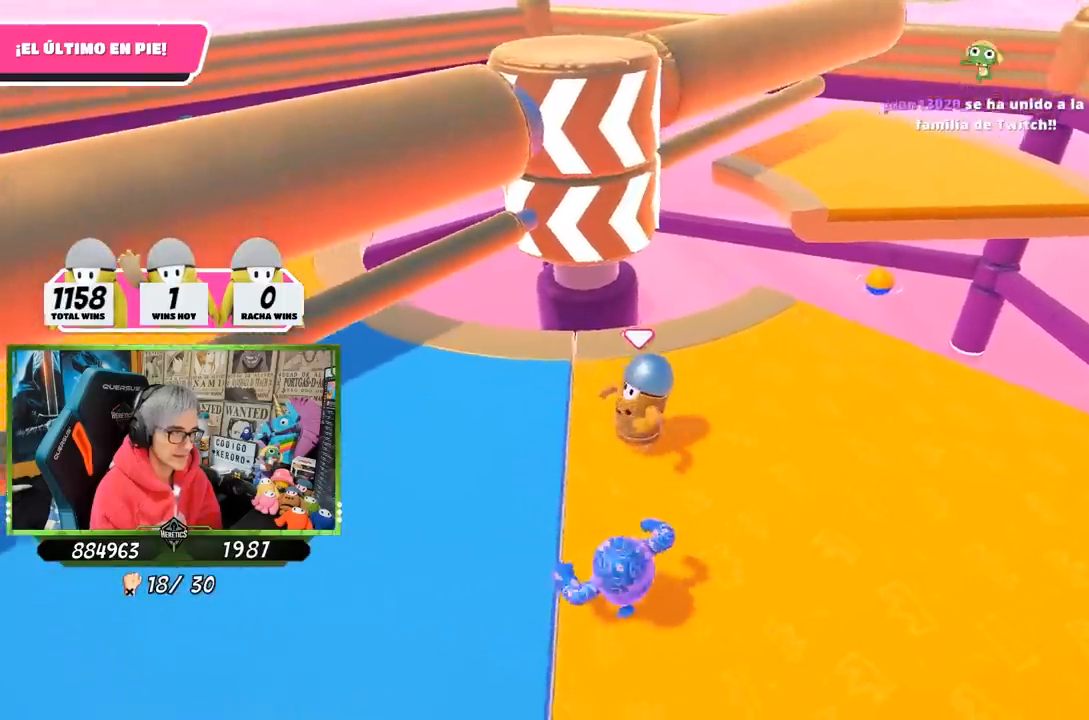
{"buttons": [], "left_stick": "up-right", "right_stick": "center", "events": [[167, "right_stick", "center"], [333, "left_stick", "up"], [400, "left_stick", "up-right"]]}
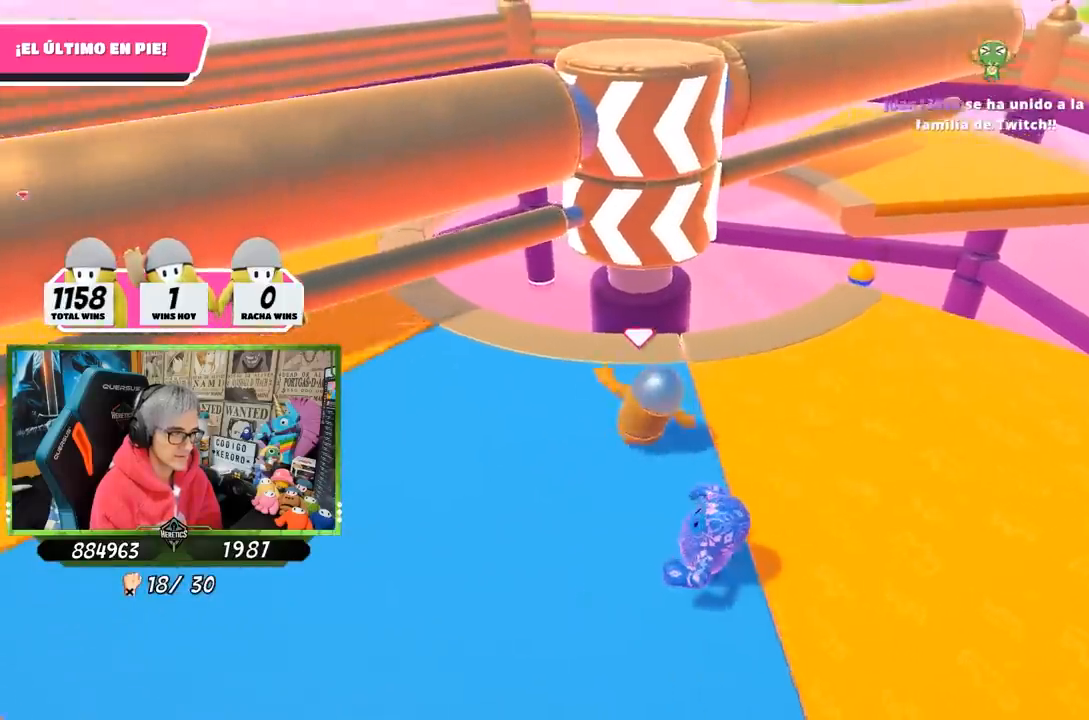
{"buttons": [], "left_stick": "right", "right_stick": "center", "events": [[67, "left_stick", "right"], [200, "right_stick", "up-left"], [333, "right_stick", "center"]]}
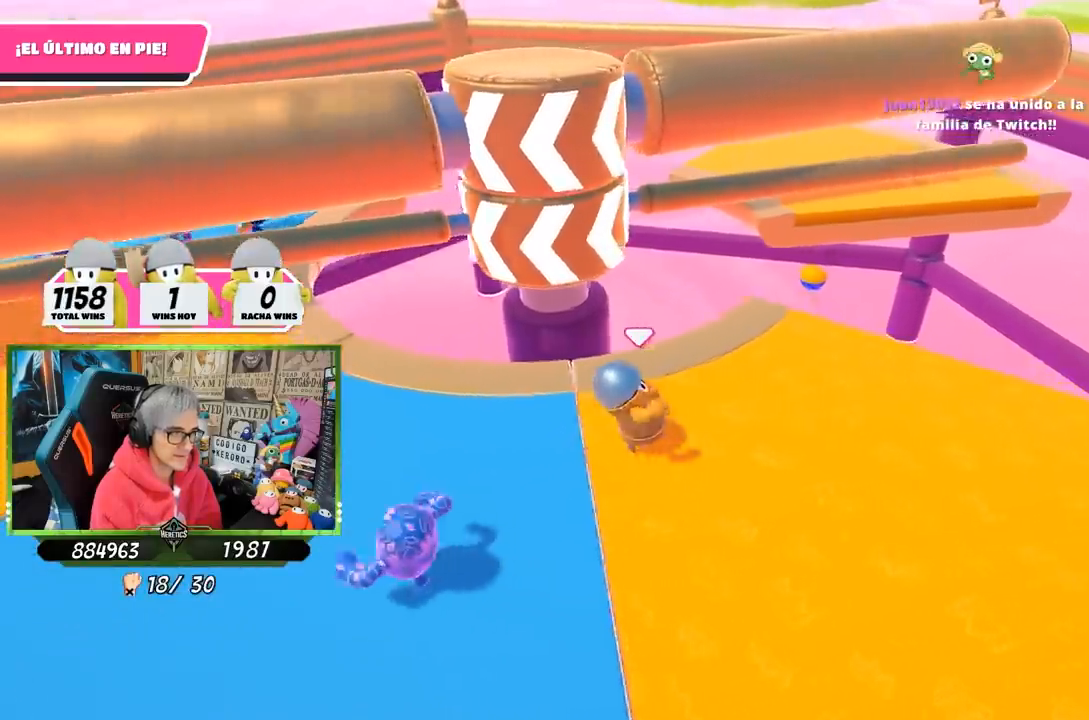
{"buttons": [], "left_stick": "down-left", "right_stick": "center", "events": [[67, "right_stick", "down-left"], [233, "left_stick", "down-right"], [233, "right_stick", "center"], [467, "left_stick", "down-left"]]}
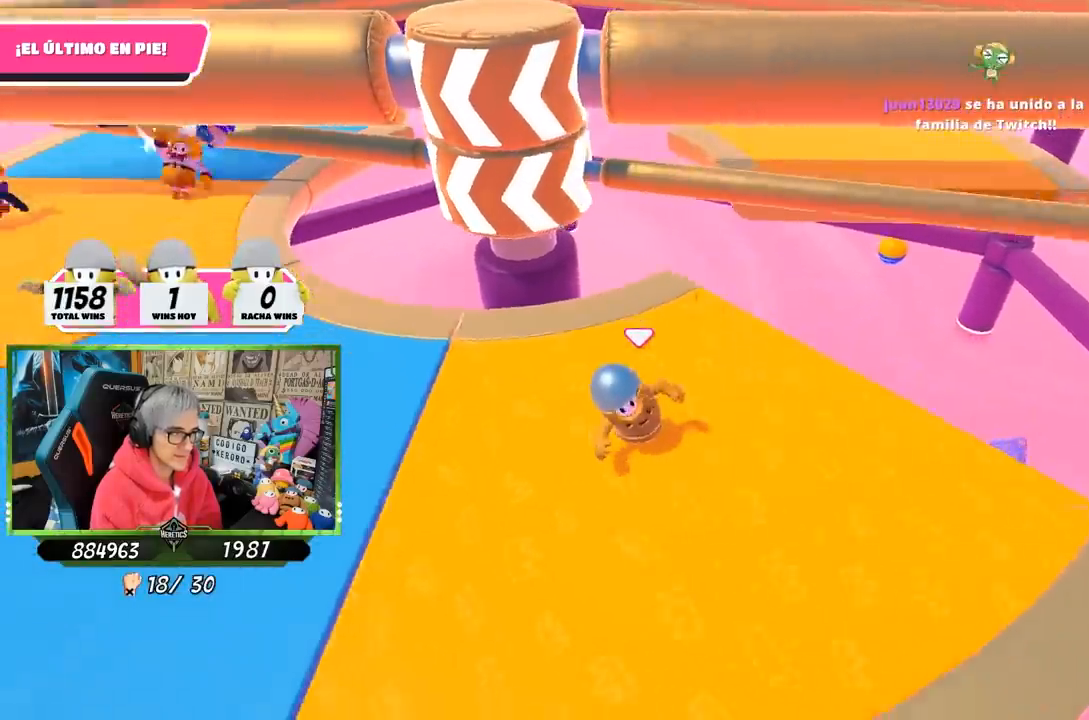
{"buttons": [], "left_stick": "up-right", "right_stick": "center", "events": [[33, "left_stick", "left"], [400, "left_stick", "up-right"]]}
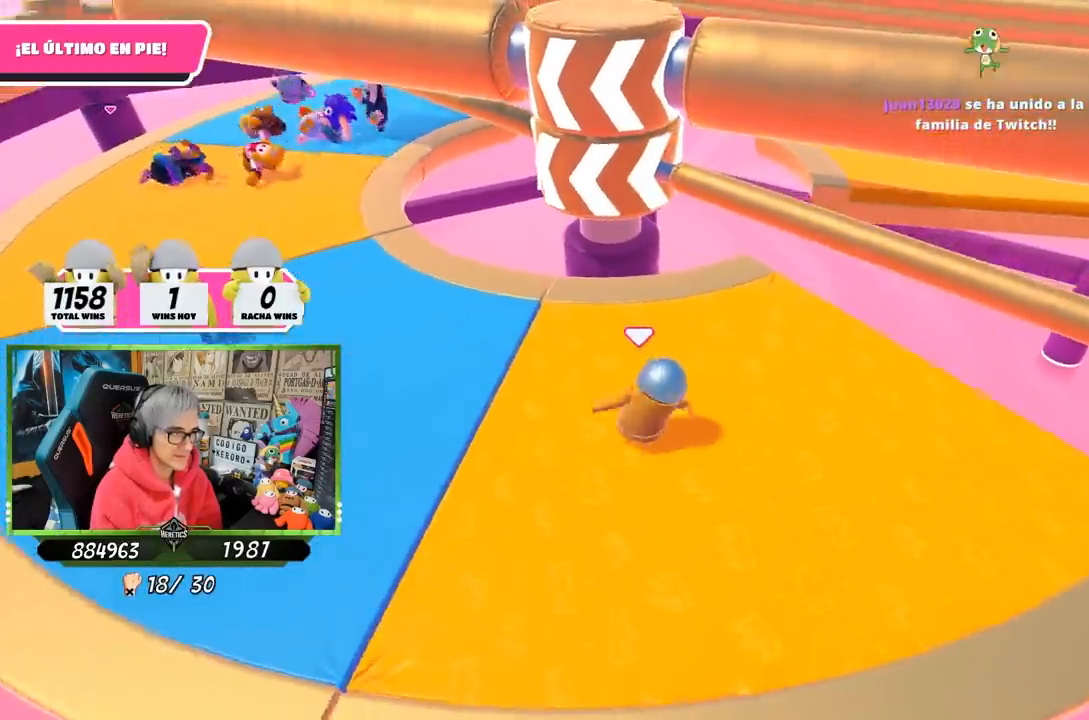
{"buttons": [], "left_stick": "up-right", "right_stick": "center", "events": [[33, "left_stick", "right"], [167, "left_stick", "down"], [267, "left_stick", "left"], [367, "left_stick", "up"], [450, "left_stick", "up-right"]]}
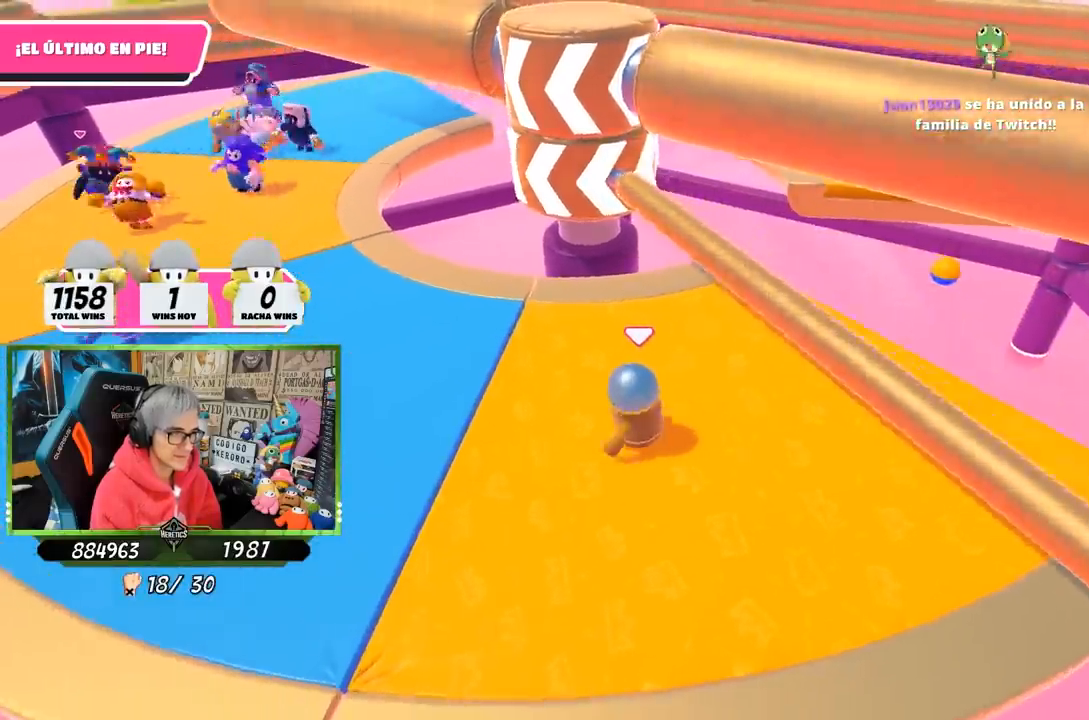
{"buttons": [], "left_stick": "left", "right_stick": "center", "events": [[33, "CROSS", "down"], [33, "left_stick", "right"], [233, "CROSS", "up"], [233, "left_stick", "down-left"], [367, "left_stick", "left"]]}
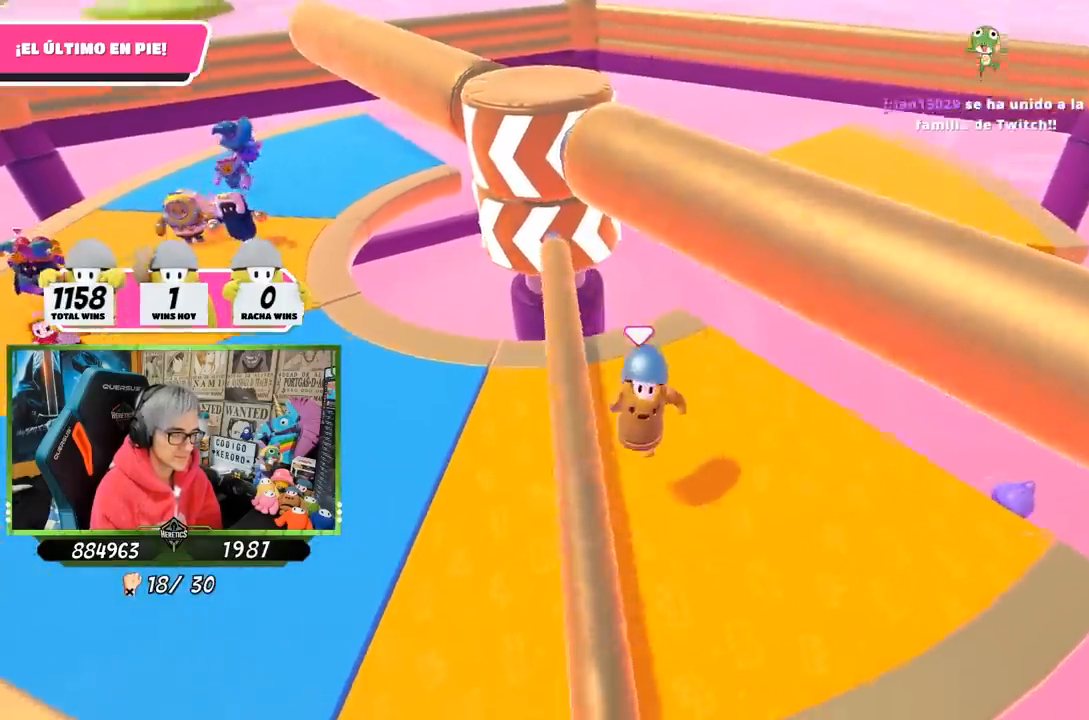
{"buttons": [], "left_stick": "up-right", "right_stick": "center", "events": [[267, "left_stick", "center"], [433, "left_stick", "up-right"]]}
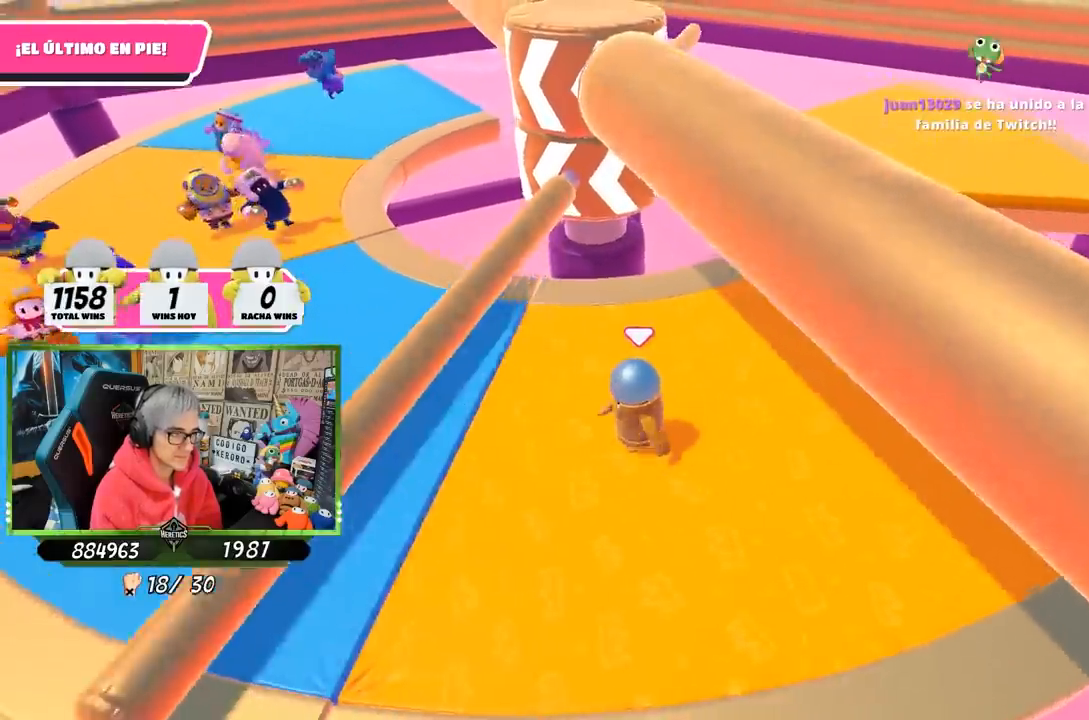
{"buttons": [], "left_stick": "up", "right_stick": "center", "events": [[133, "left_stick", "down-left"], [433, "left_stick", "up"]]}
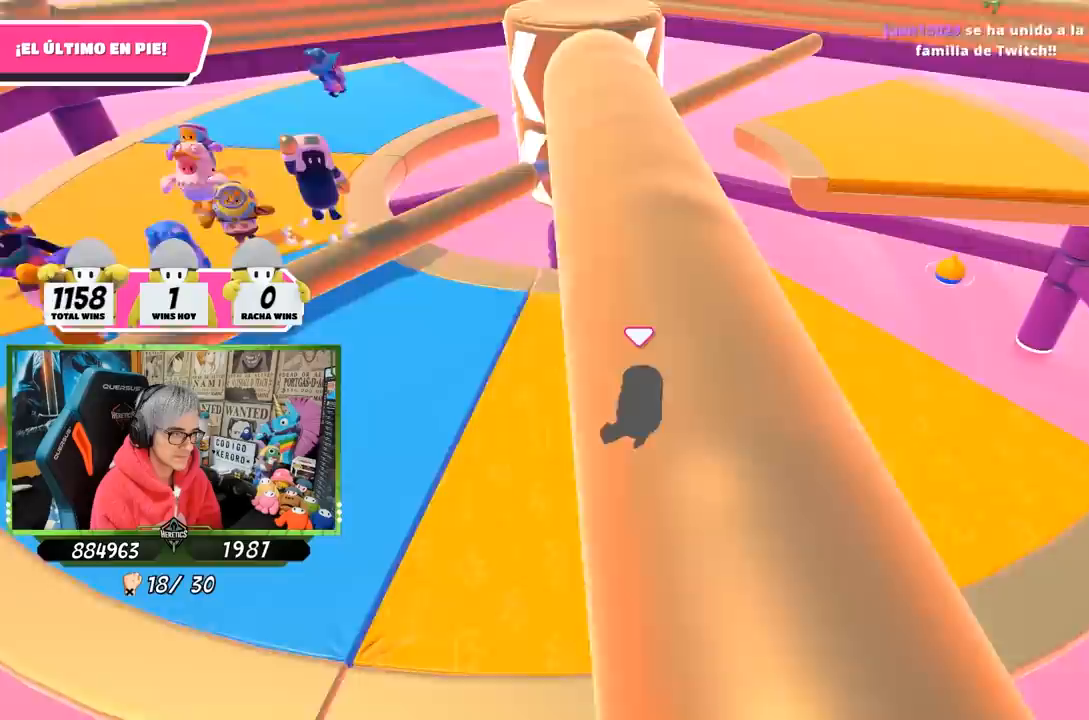
{"buttons": [], "left_stick": "down-right", "right_stick": "center", "events": [[100, "left_stick", "up-right"], [200, "left_stick", "right"], [300, "left_stick", "down-right"]]}
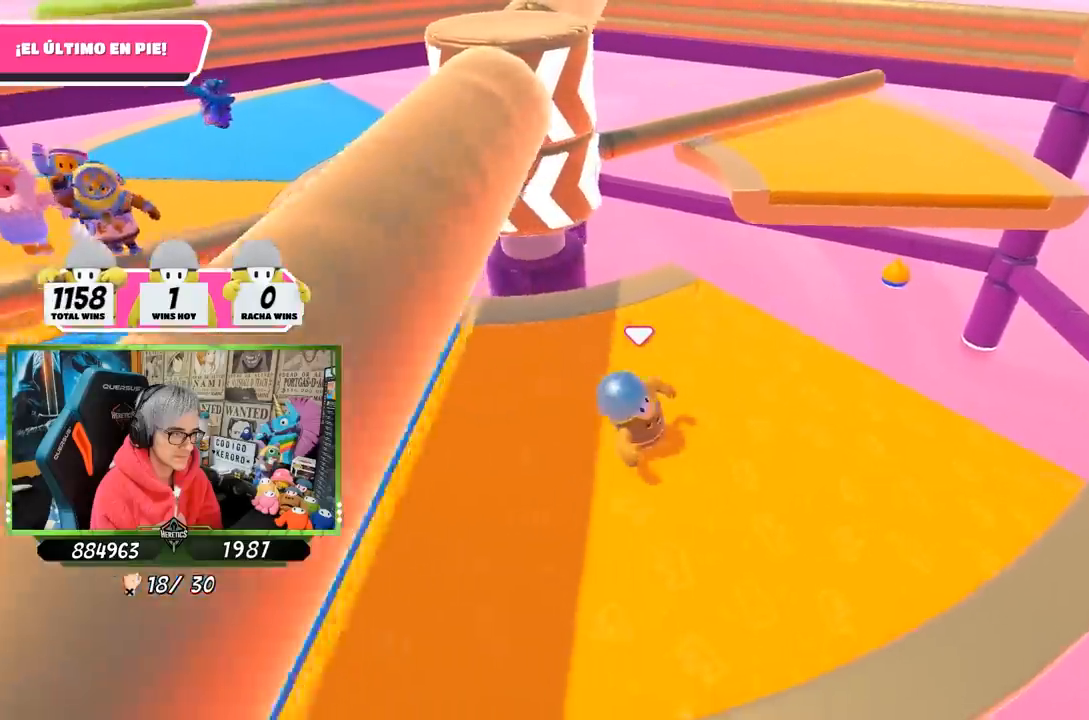
{"buttons": [], "left_stick": "up", "right_stick": "center", "events": [[133, "left_stick", "down-left"], [233, "left_stick", "up-left"], [300, "left_stick", "up"]]}
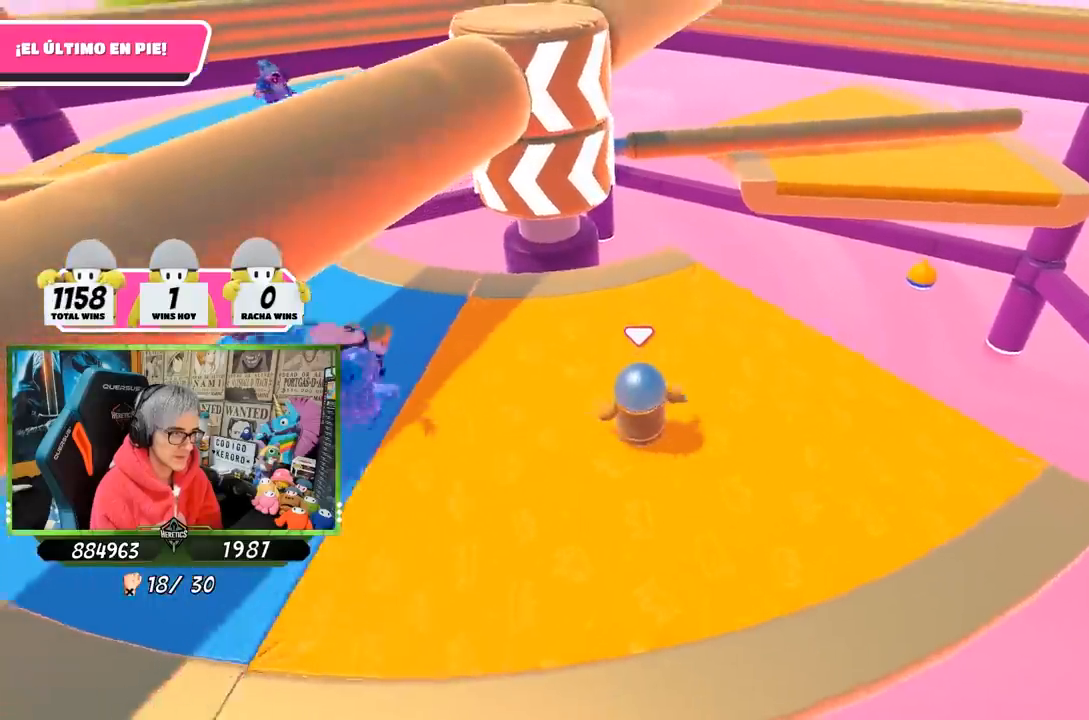
{"buttons": [], "left_stick": "left", "right_stick": "center", "events": [[117, "left_stick", "right"], [250, "left_stick", "down"], [333, "left_stick", "left"]]}
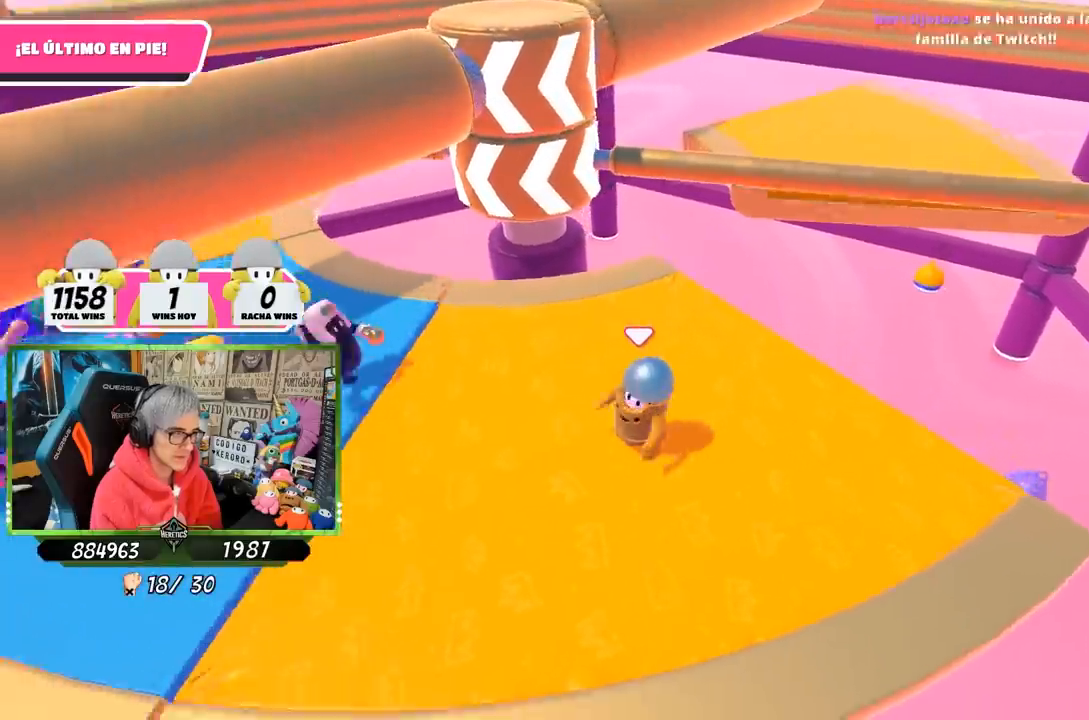
{"buttons": [], "left_stick": "up-left", "right_stick": "down-right", "events": [[133, "right_stick", "down-right"], [450, "left_stick", "up-left"]]}
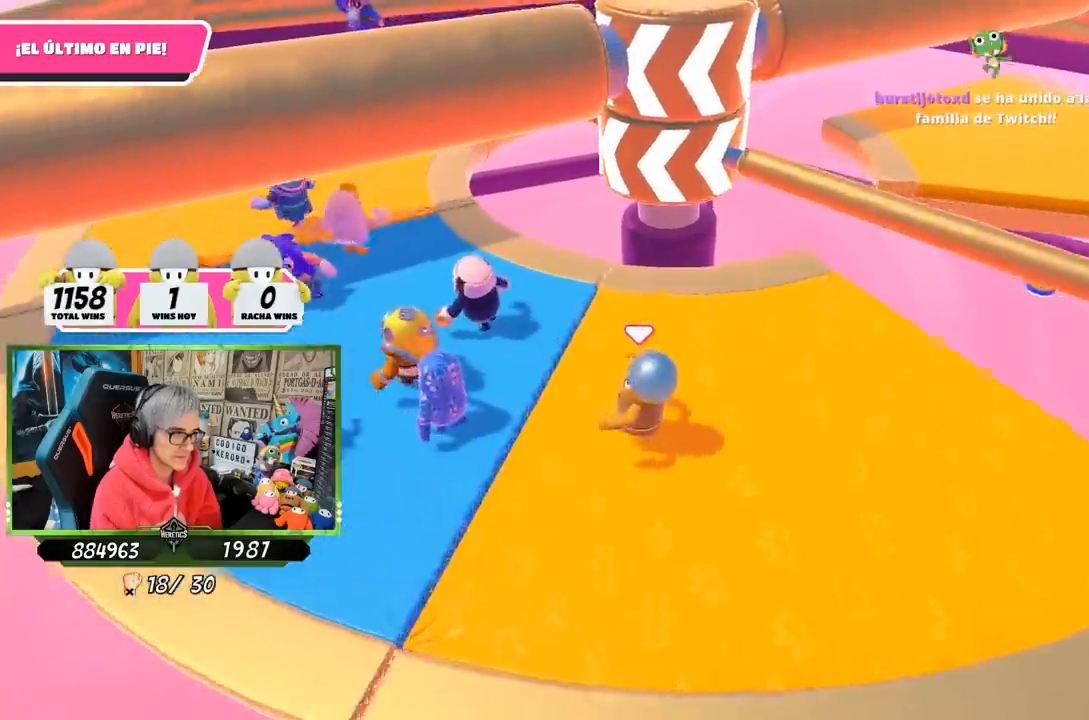
{"buttons": [], "left_stick": "up-left", "right_stick": "center", "events": [[500, "right_stick", "center"]]}
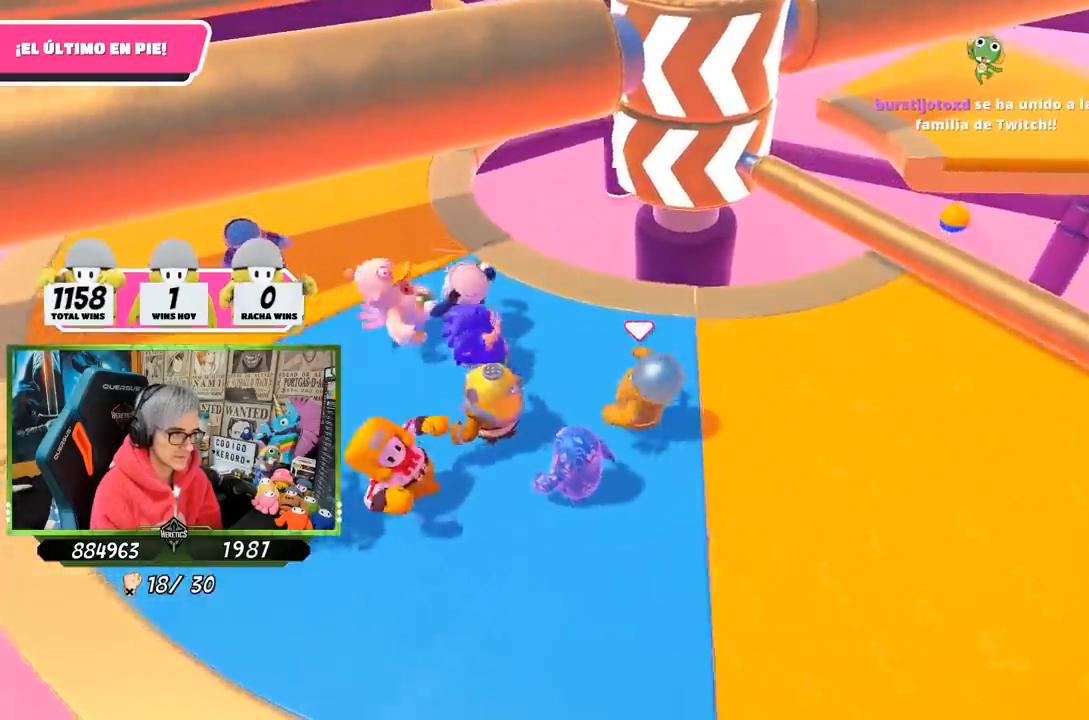
{"buttons": [], "left_stick": "center", "right_stick": "center", "events": [[33, "left_stick", "up-right"], [133, "left_stick", "right"], [367, "left_stick", "left"], [500, "left_stick", "center"]]}